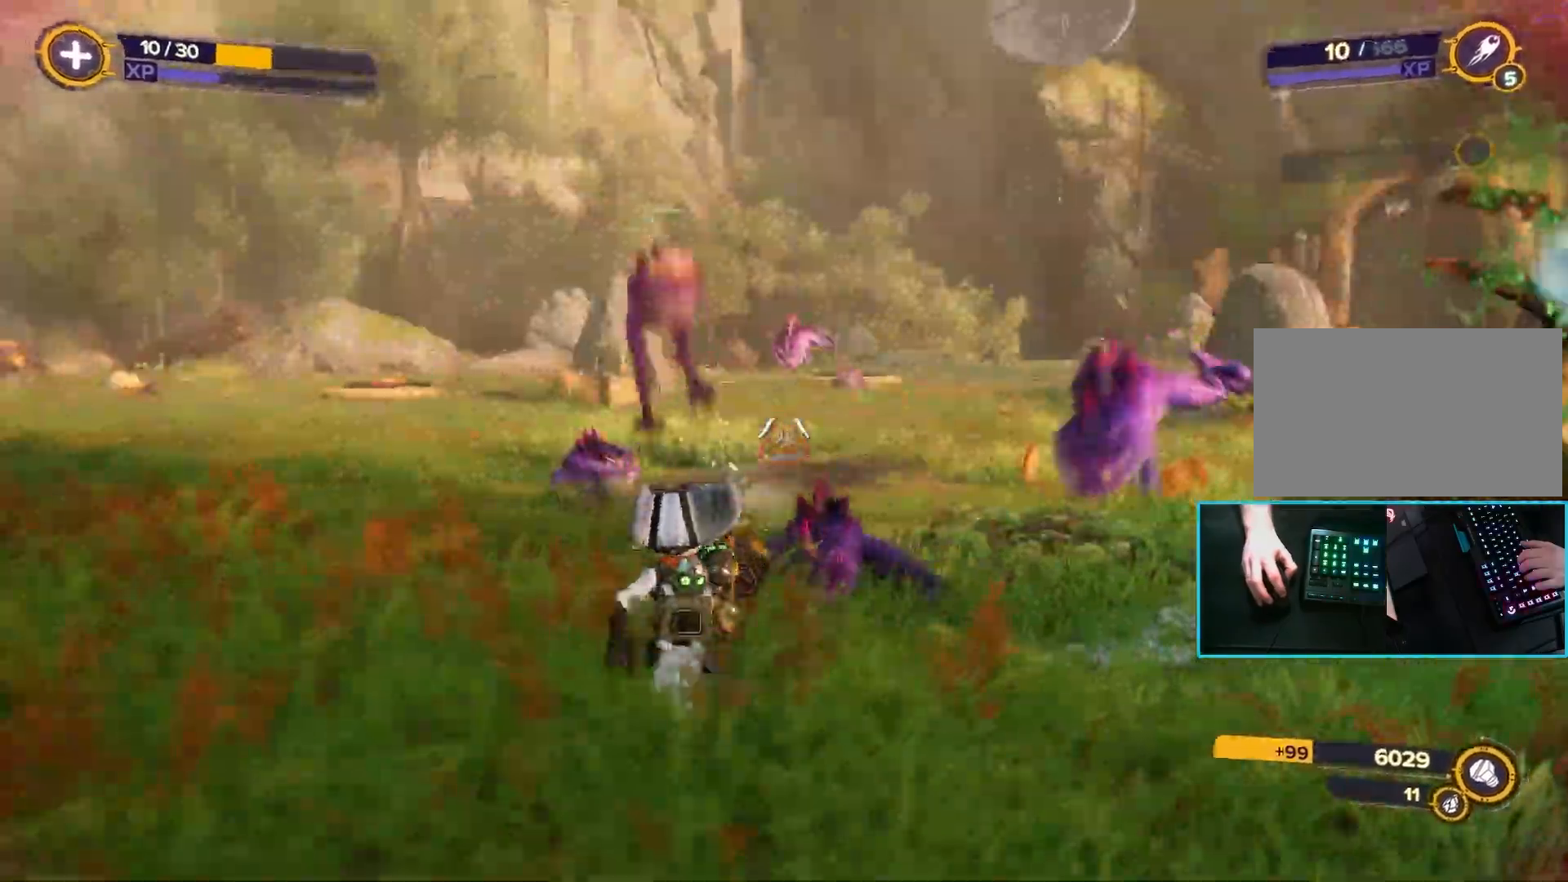
Gameplay with keyboard and mouse; each line is a JSON object with the keys and mouse buttons held at the frame after it. "events" lists presses ("down") and releases ("up") of "1", "2", "3", "4", "5", "a", "alt", "b", "c", "ctrl", "d", "e", "f", "g", "q", "r", "s", "shift", "space", "t", "tab", "tilde", "v", "w", "x", "z", "mouse_left", "mouse_wheel", "mouse_right", "mouse_mb4" and "mouse_mb5" between this image and that frame as [ms after this image, input, new state], when the widget could be followed in between. "mouse_left", "mouse_wheel", "mouse_right", "mouse_mb4", "mouse_mb5" = the "left", "wheel", "right", "mb4", "mb5" buttons of the "mouse" list. No other keys are recorded. "wheel" means that the mouse wheel is clicked or scrolled. Mouse movement is not recorded.
{"keys": ["a", "f"], "mouse": [], "events": [[67, "s", "up"], [150, "mouse_left", "down"], [233, "mouse_left", "up"], [433, "f", "down"]]}
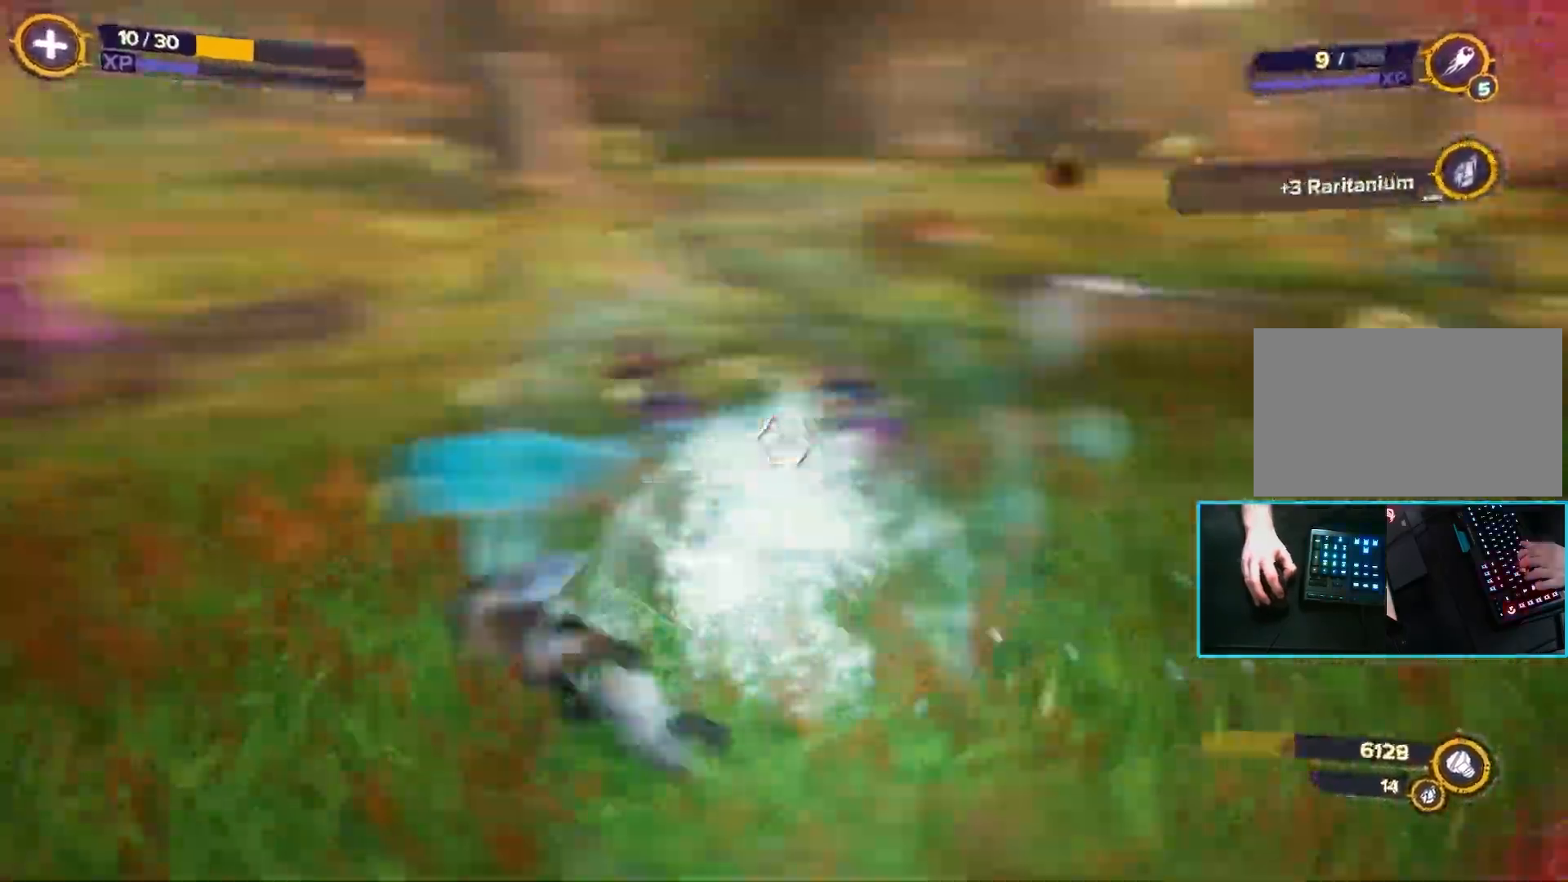
{"keys": ["a", "s"], "mouse": ["left"], "events": [[83, "f", "up"], [367, "s", "down"], [450, "mouse_left", "down"]]}
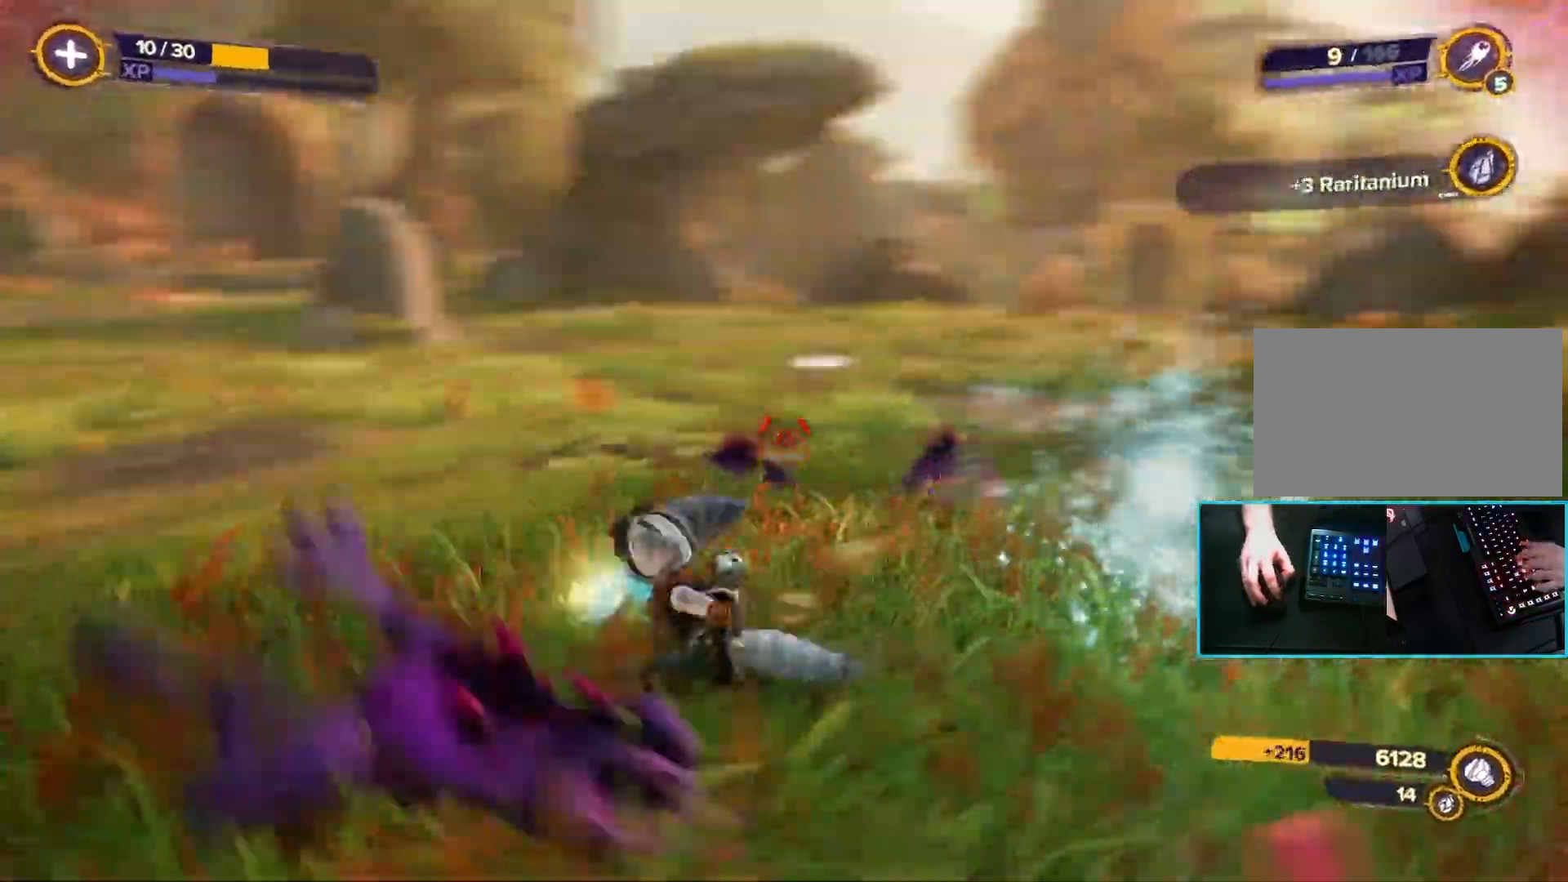
{"keys": ["a", "s"], "mouse": [], "events": [[50, "a", "up"], [83, "mouse_left", "up"], [133, "mouse_left", "down"], [233, "mouse_left", "up"], [283, "d", "down"], [333, "mouse_left", "down"], [333, "s", "up"], [417, "a", "down"], [417, "s", "down"], [467, "d", "up"], [467, "mouse_left", "up"]]}
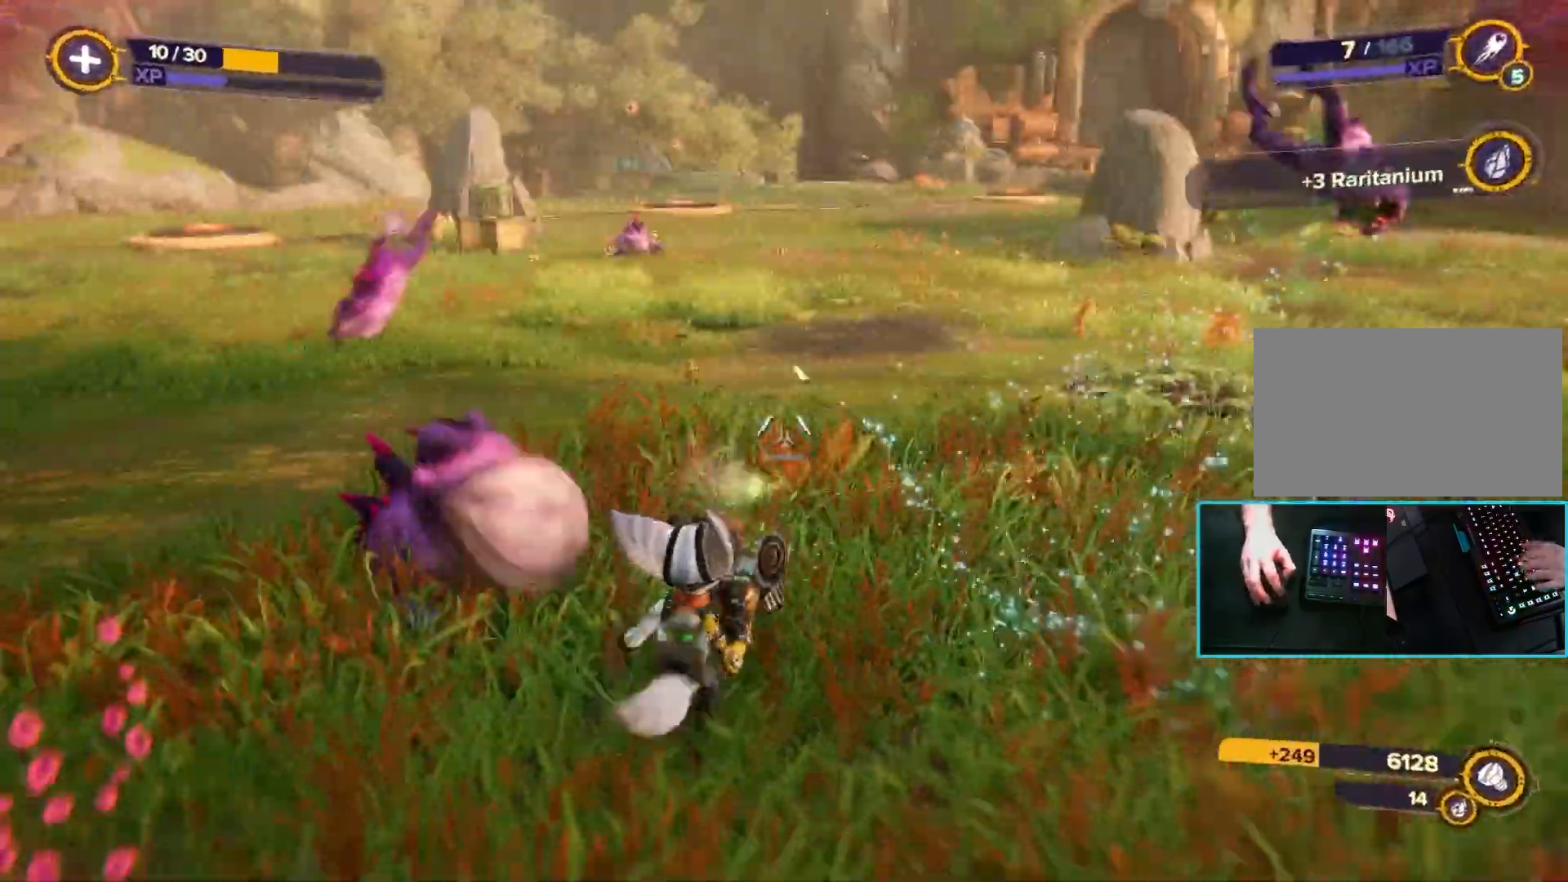
{"keys": ["a", "s"], "mouse": [], "events": [[67, "f", "down"], [200, "f", "up"]]}
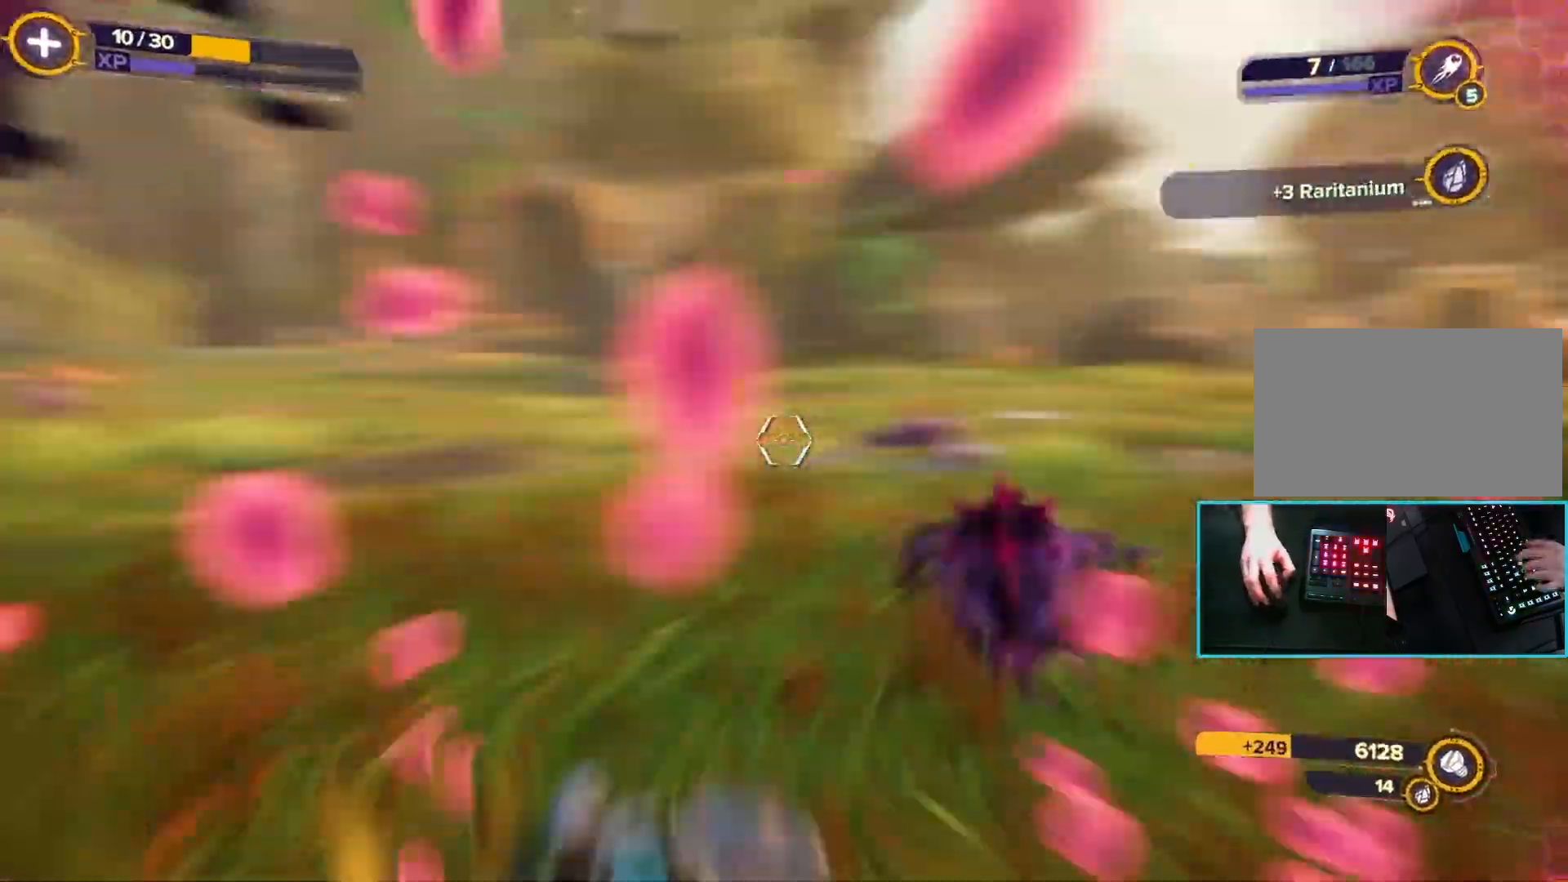
{"keys": ["a", "w"], "mouse": [], "events": [[83, "f", "down"], [217, "f", "up"], [267, "f", "down"], [300, "a", "up"], [333, "a", "down"], [350, "s", "up"], [417, "w", "down"], [500, "f", "up"]]}
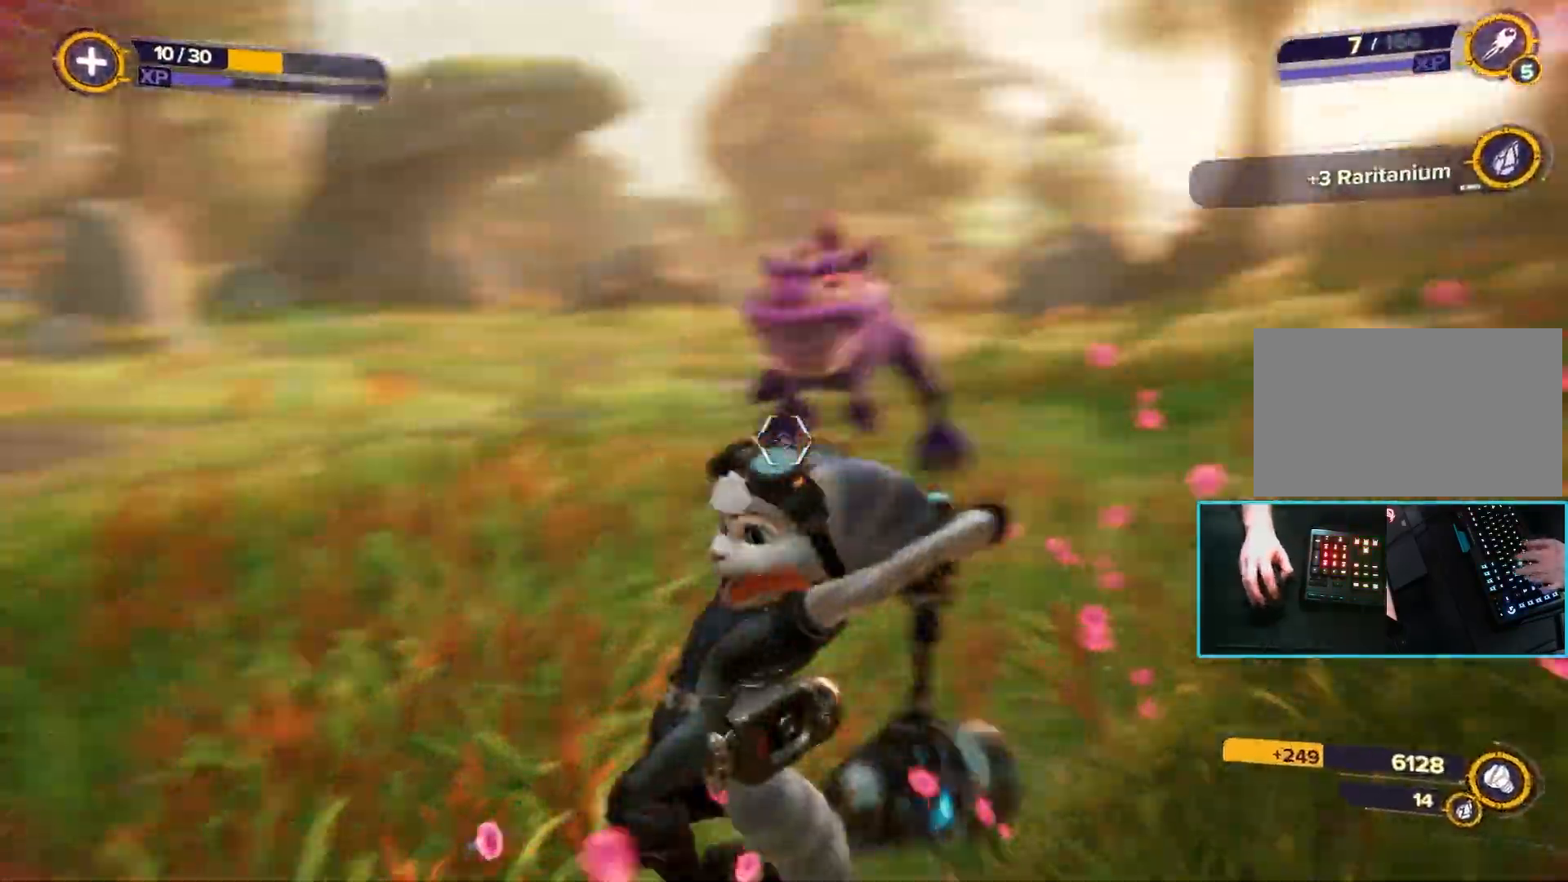
{"keys": ["w"], "mouse": [], "events": [[50, "a", "up"], [100, "f", "down"], [233, "f", "up"], [283, "f", "down"], [417, "f", "up"]]}
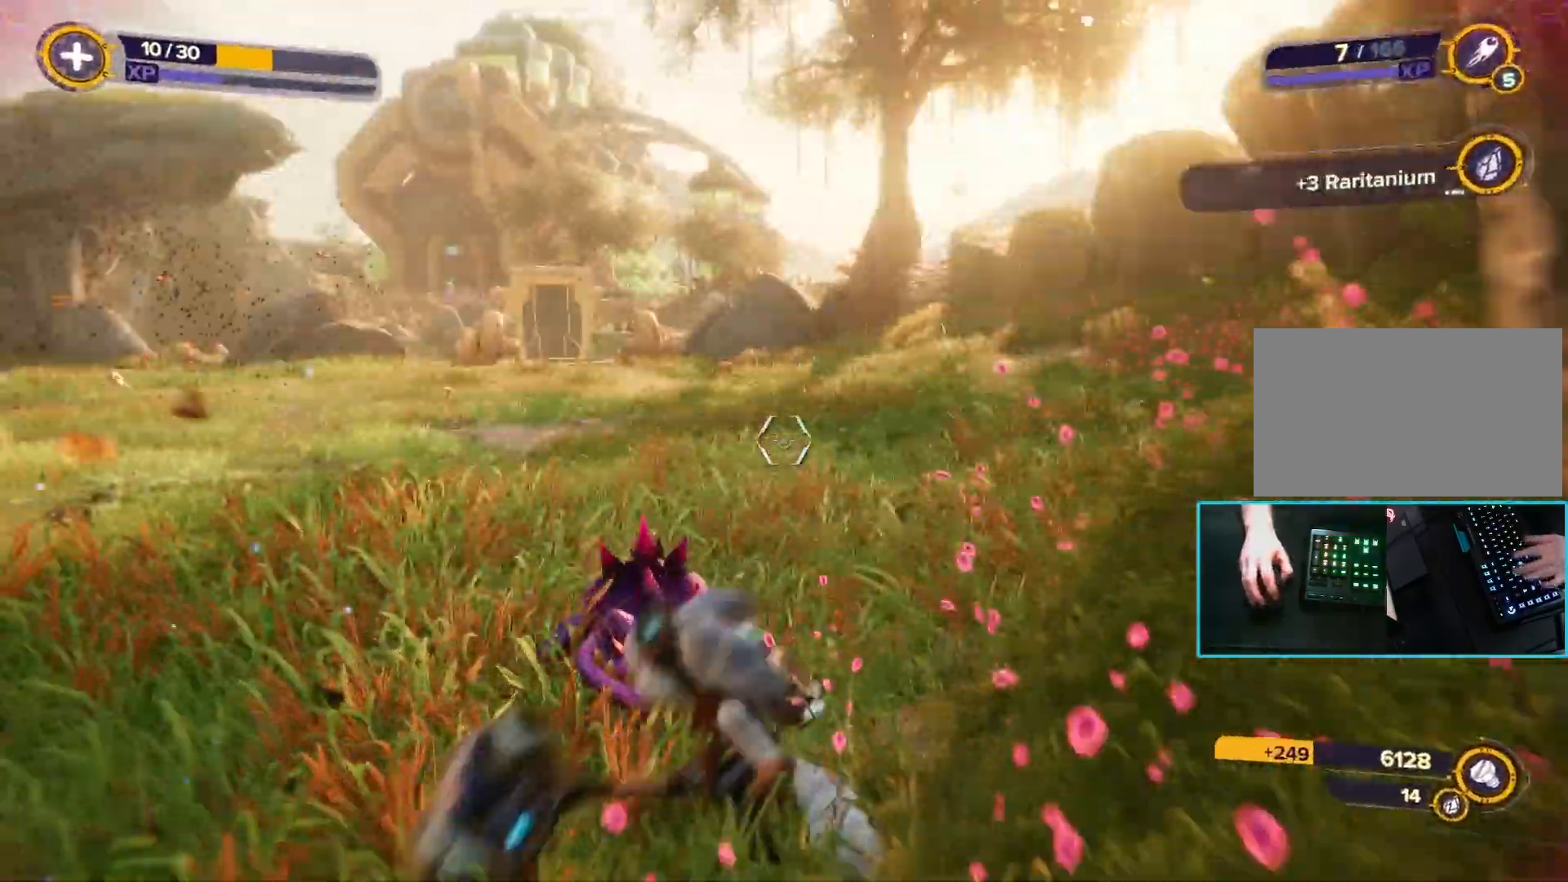
{"keys": ["f", "w"], "mouse": [], "events": [[17, "f", "down"], [100, "f", "up"], [150, "f", "down"], [250, "f", "up"], [300, "f", "down"], [400, "f", "up"], [483, "f", "down"]]}
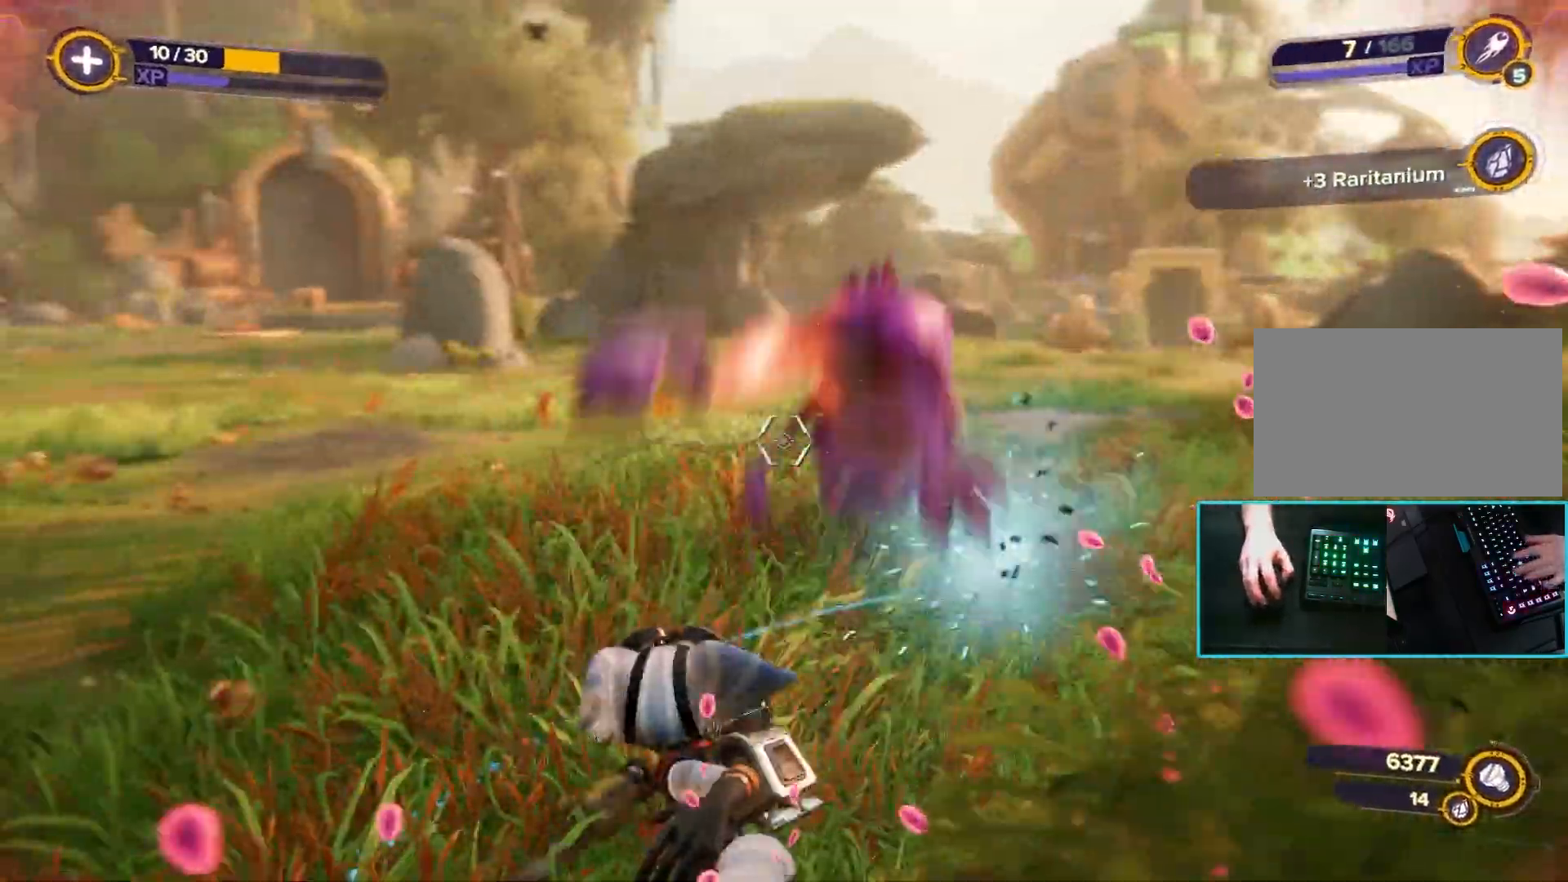
{"keys": ["d"], "mouse": [], "events": [[67, "f", "up"], [400, "d", "down"], [500, "w", "up"]]}
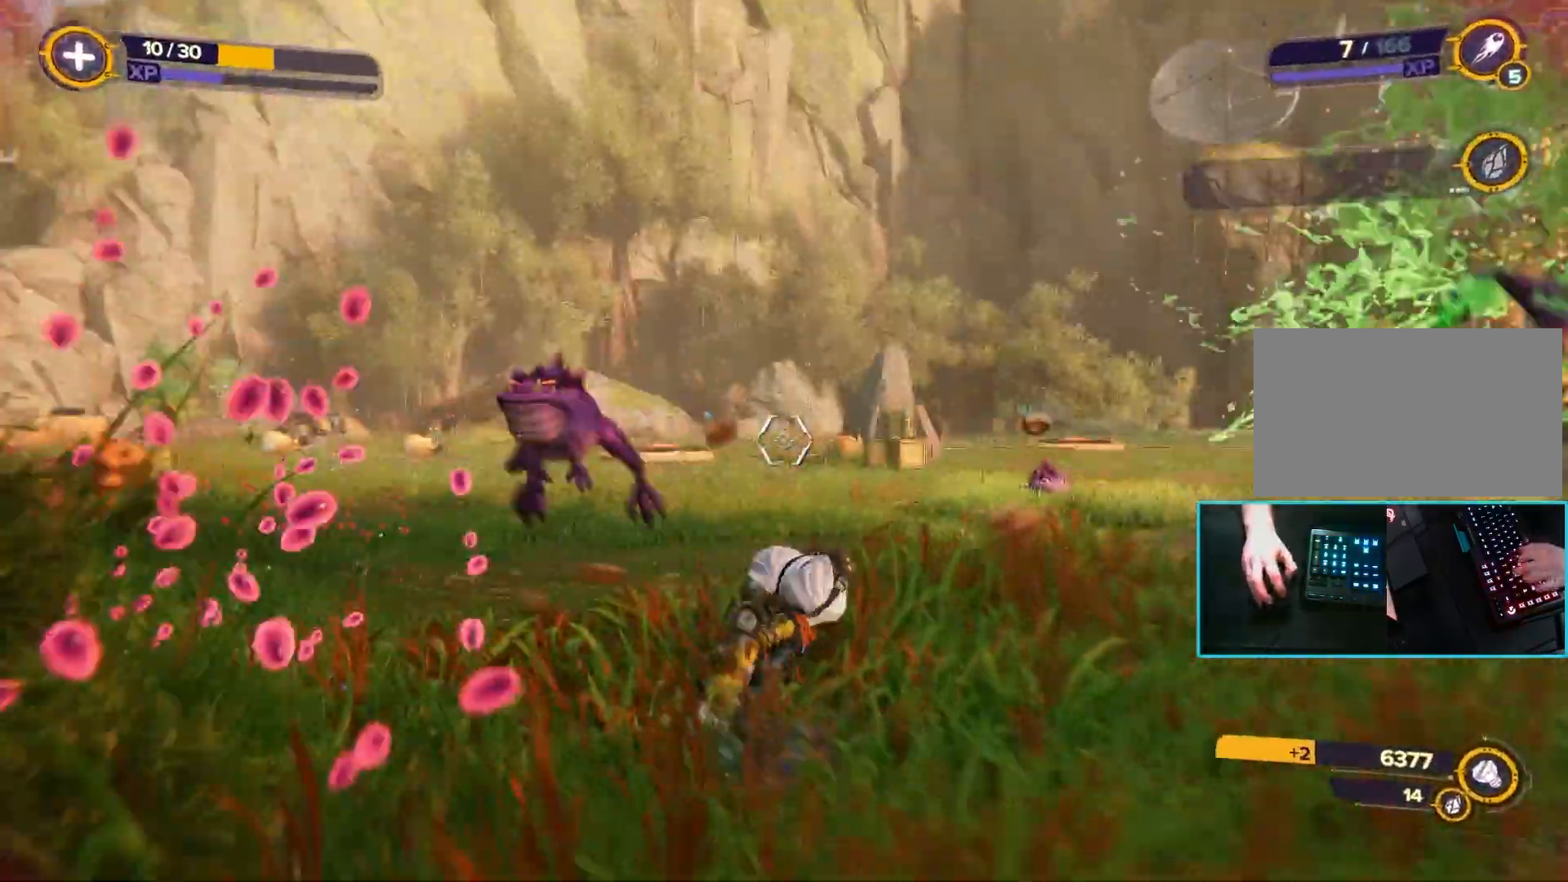
{"keys": ["a", "s"], "mouse": ["left"], "events": [[233, "s", "down"], [283, "mouse_left", "down"], [367, "a", "down"], [417, "d", "up"]]}
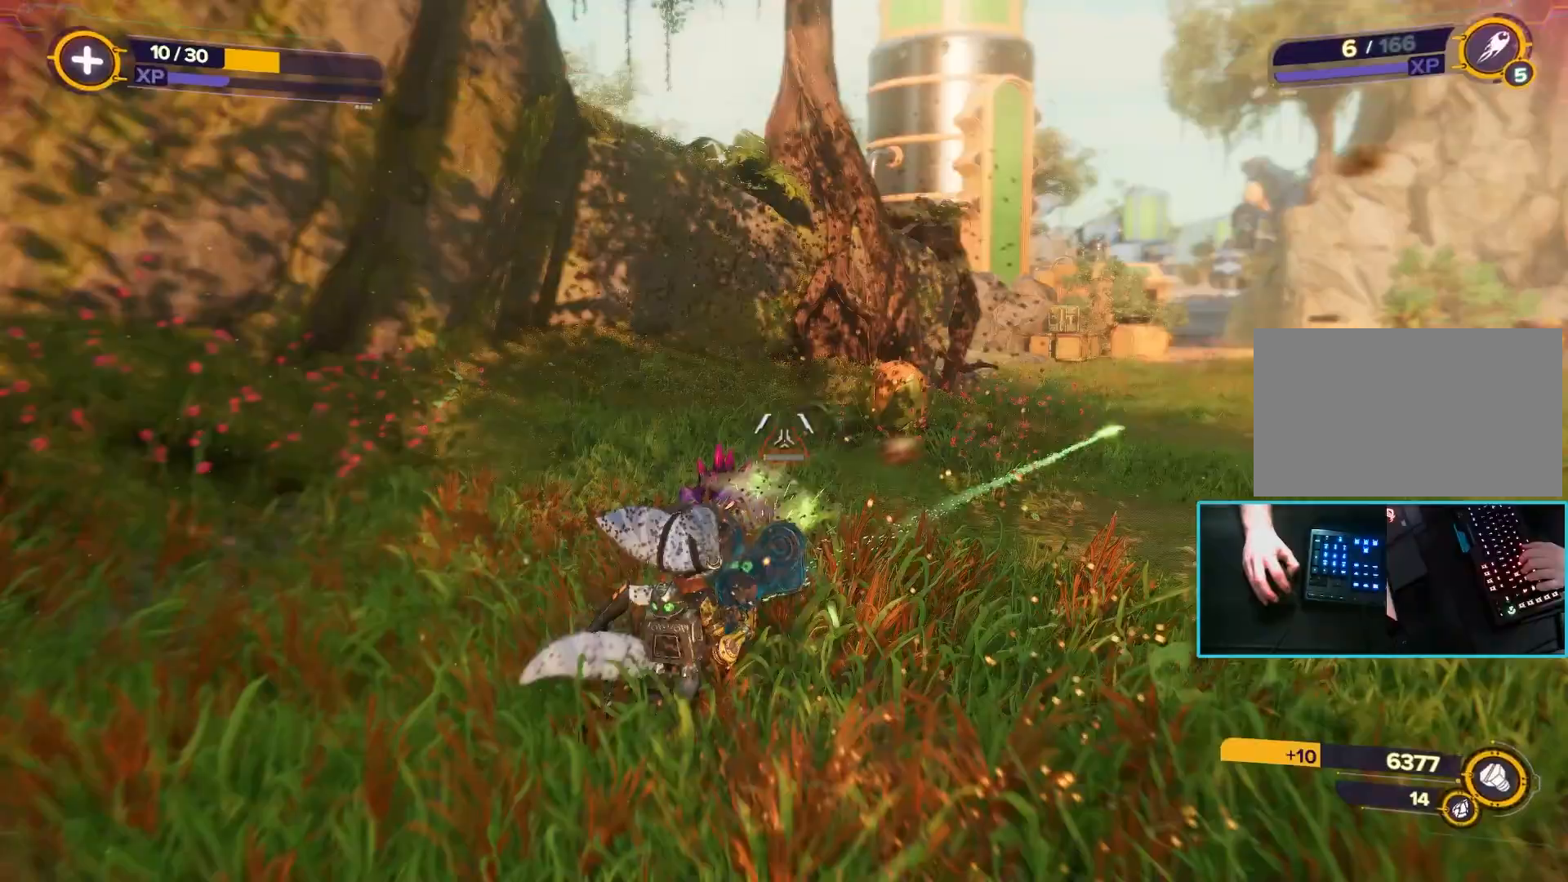
{"keys": ["a", "s"], "mouse": [], "events": [[200, "a", "up"], [467, "a", "down"], [467, "mouse_left", "up"]]}
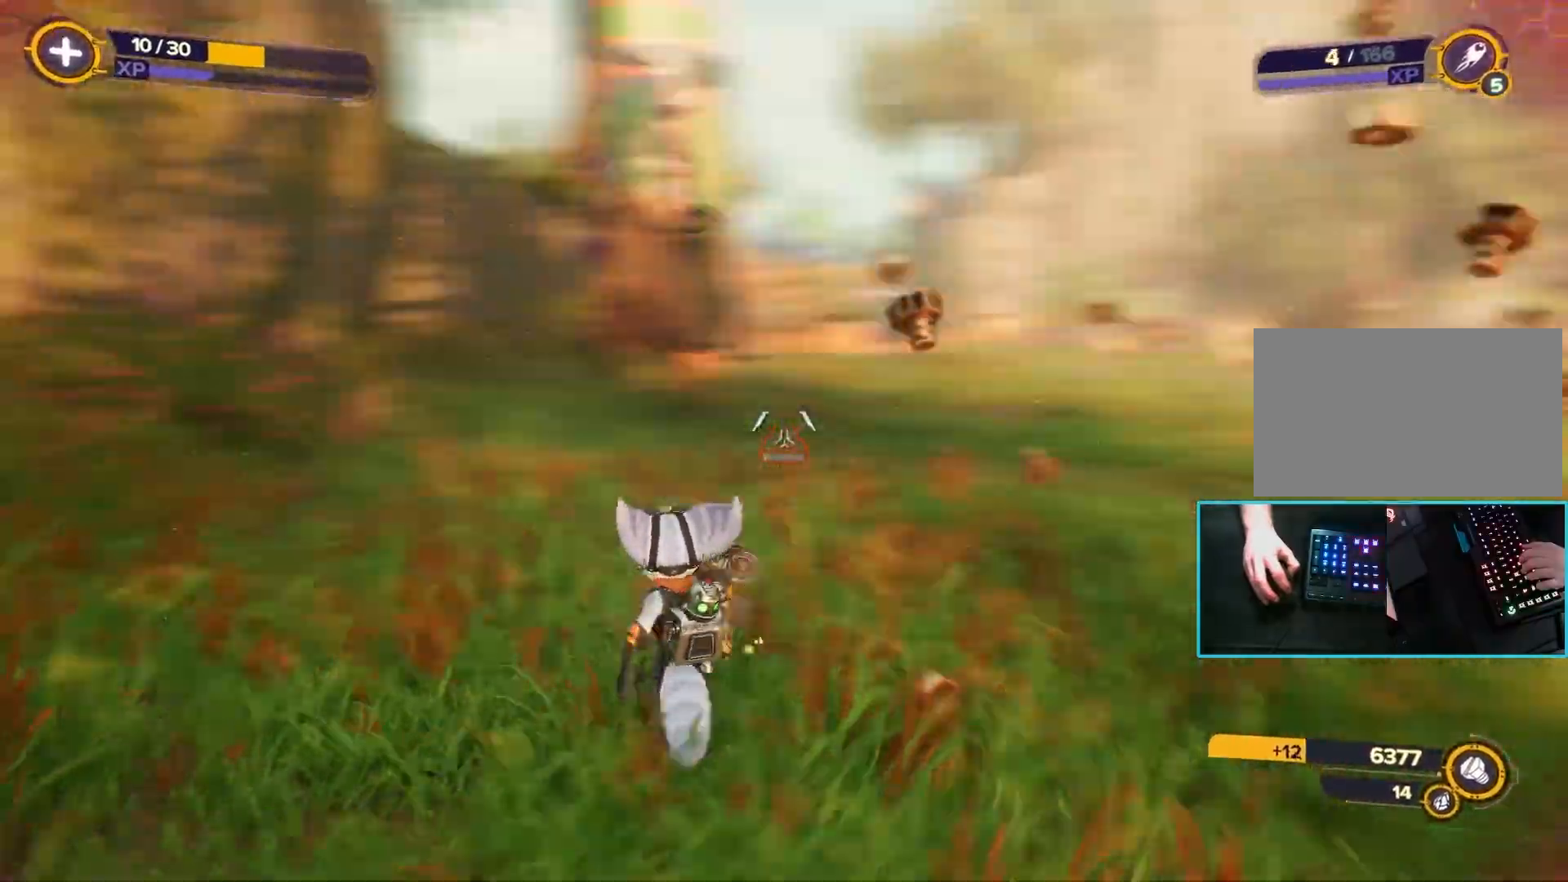
{"keys": ["d"], "mouse": ["left"], "events": [[167, "a", "up"], [167, "d", "down"], [467, "s", "up"], [500, "mouse_left", "down"]]}
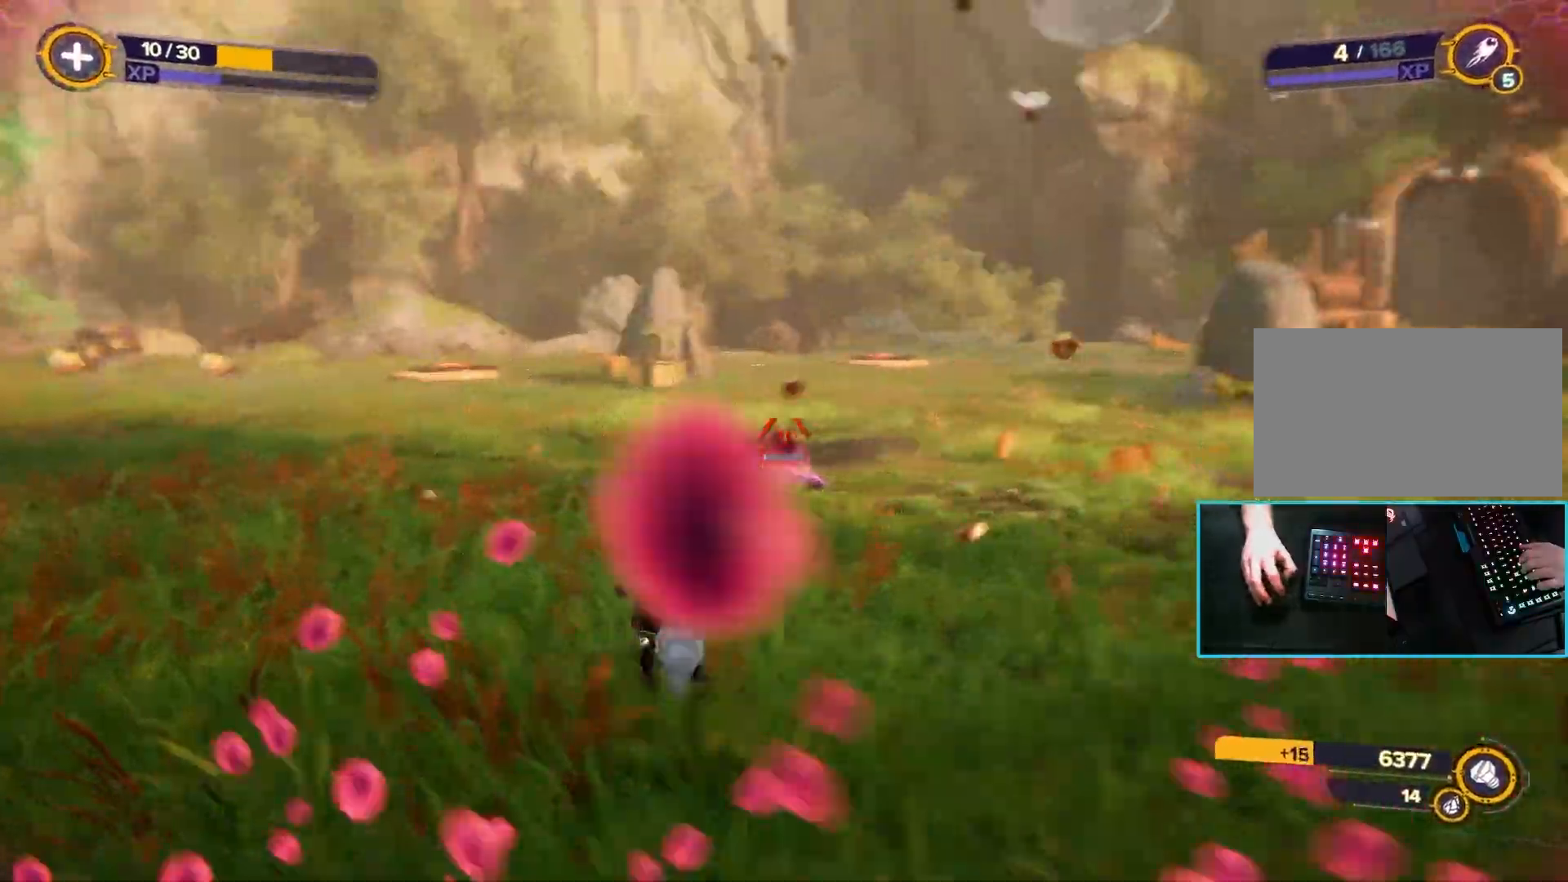
{"keys": ["d"], "mouse": [], "events": [[133, "mouse_left", "up"], [233, "s", "down"], [483, "s", "up"]]}
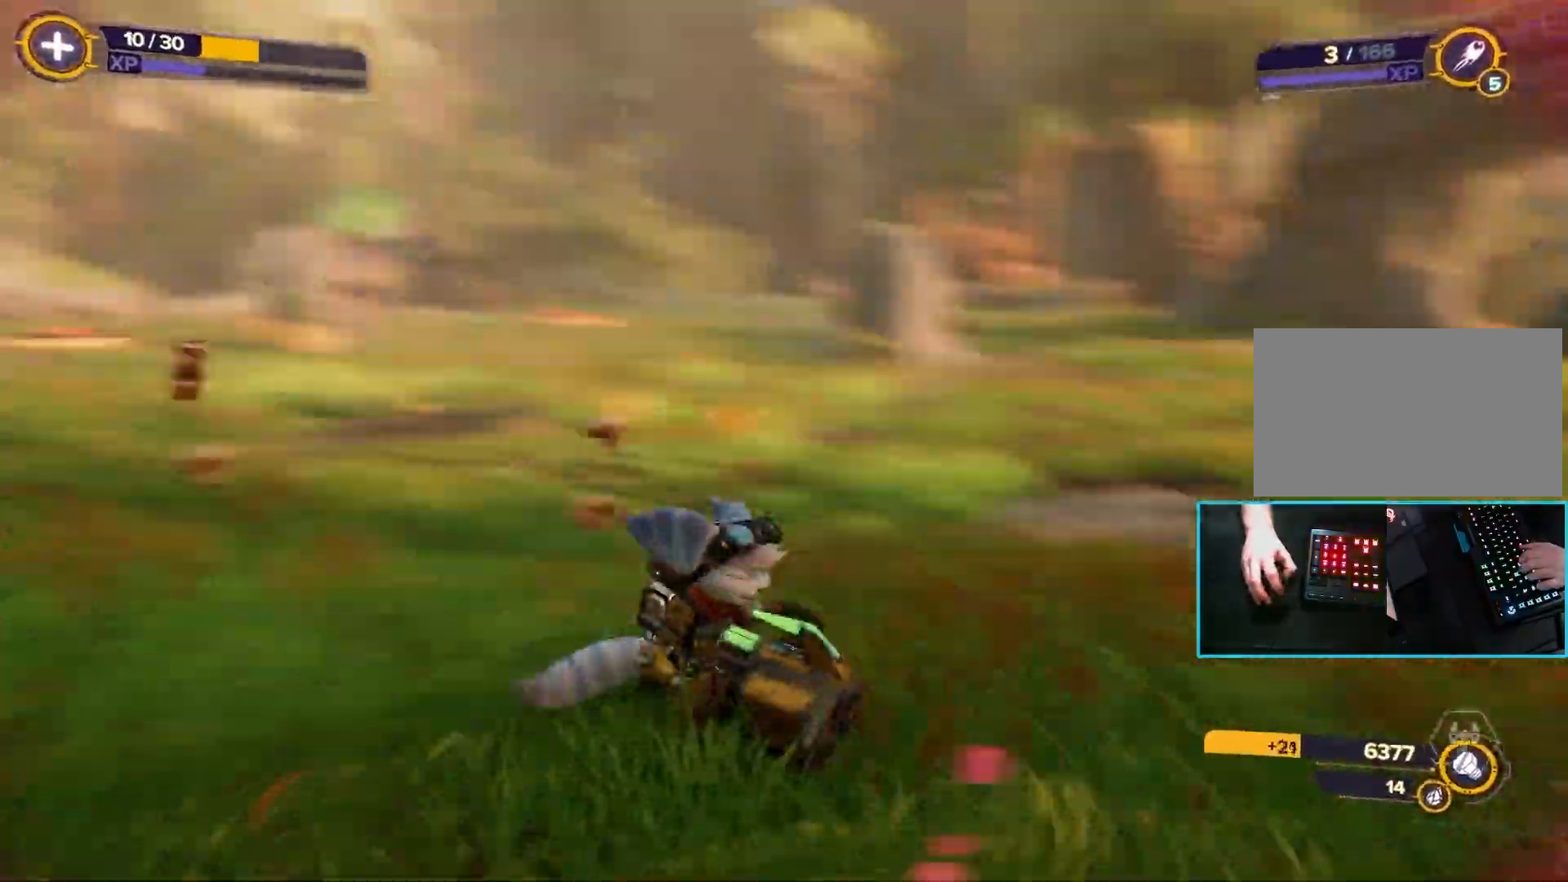
{"keys": ["a", "w"], "mouse": [], "events": [[100, "w", "down"], [383, "a", "down"], [383, "d", "up"]]}
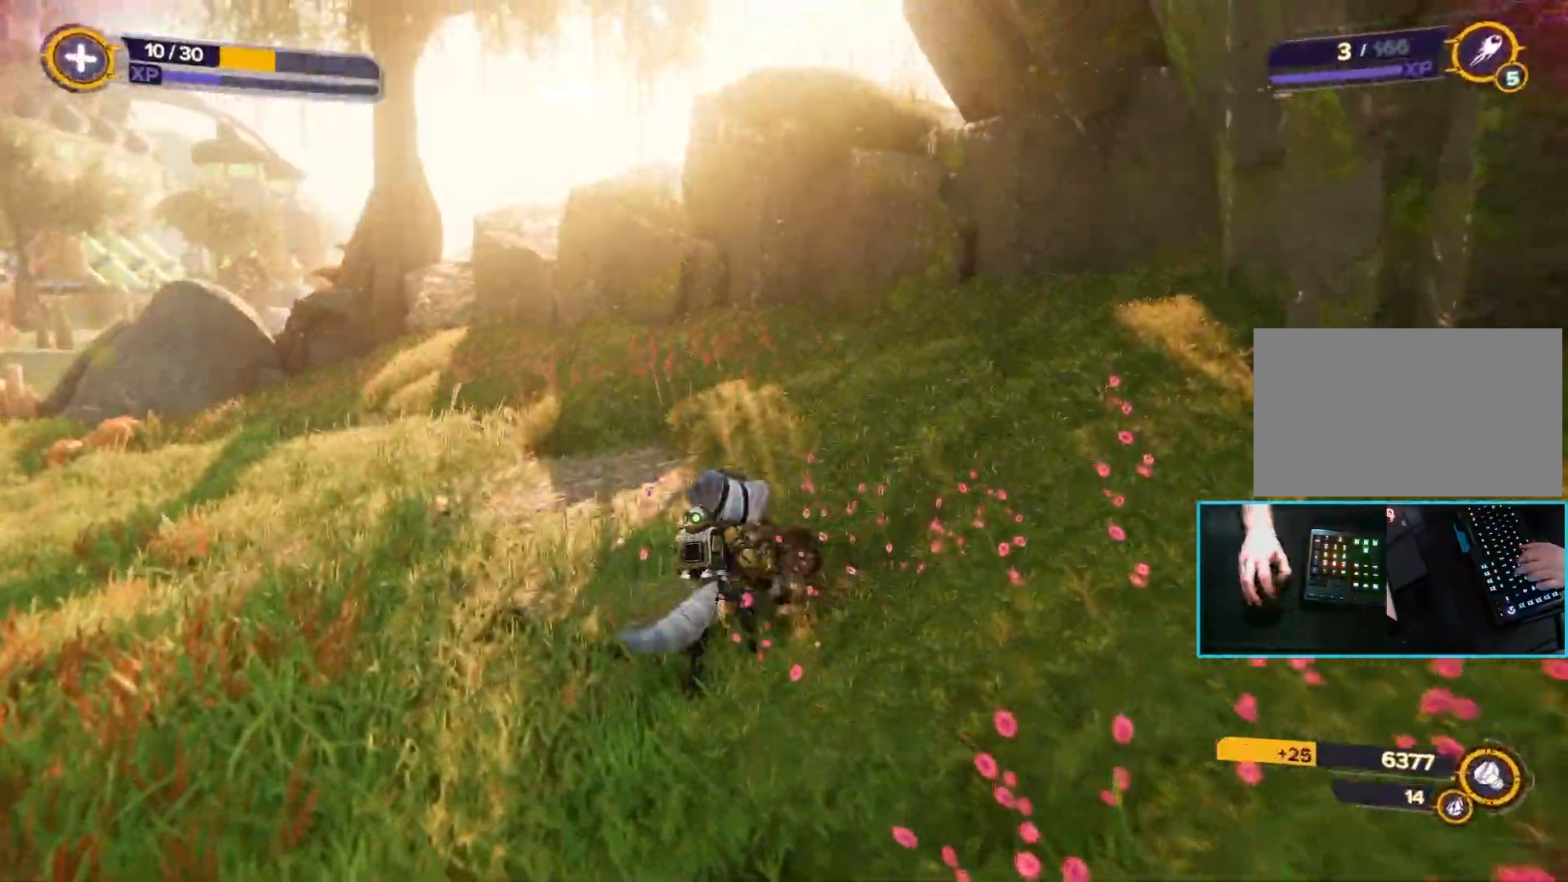
{"keys": ["w"], "mouse": [], "events": [[400, "a", "up"]]}
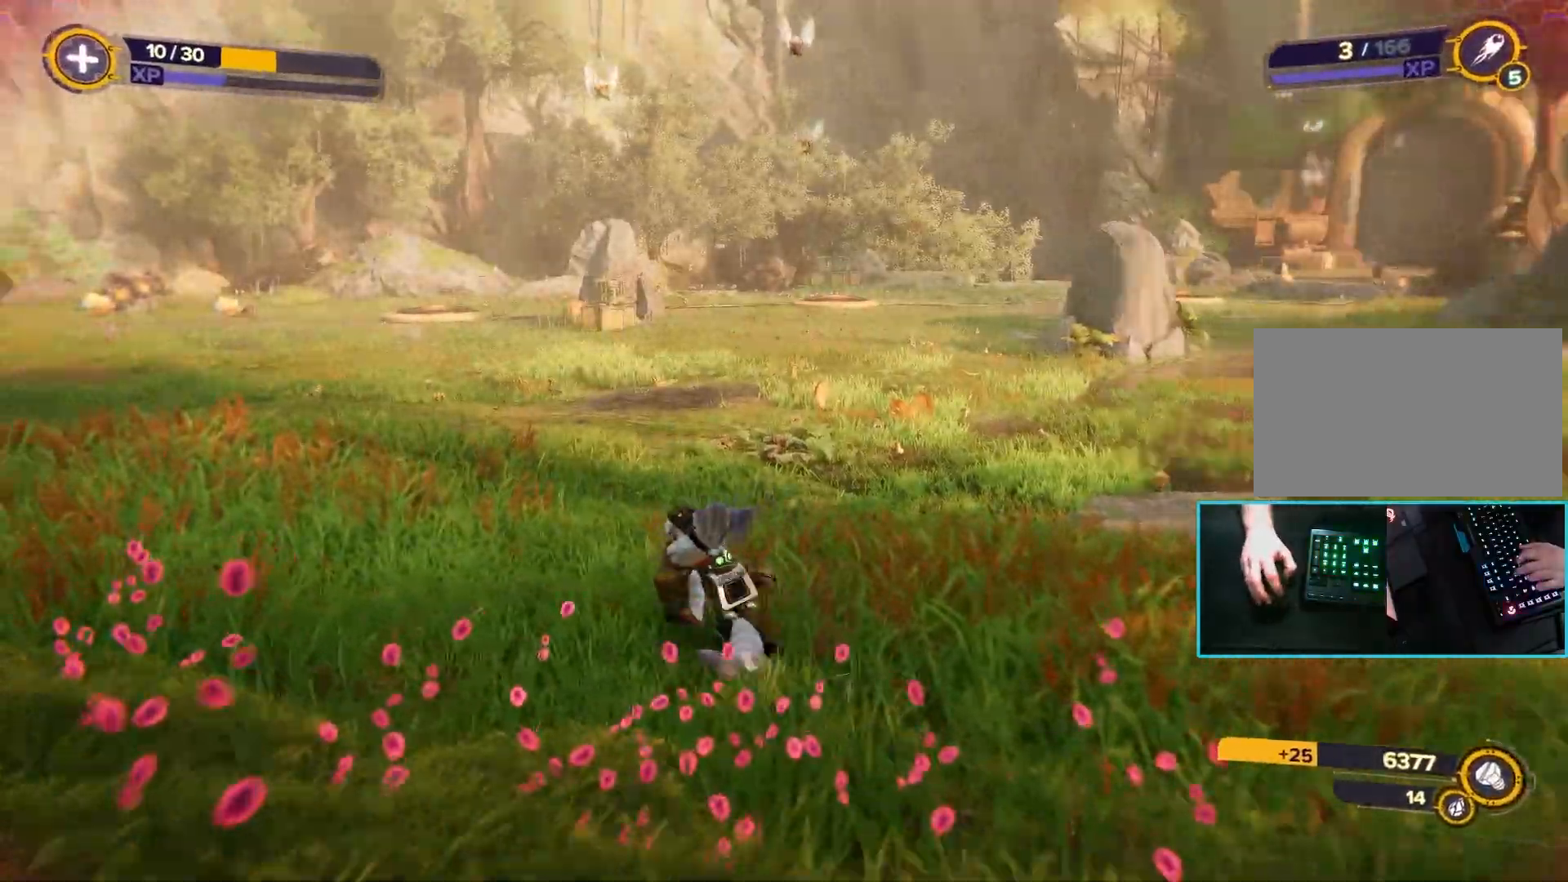
{"keys": ["a", "w"], "mouse": [], "events": [[467, "a", "down"]]}
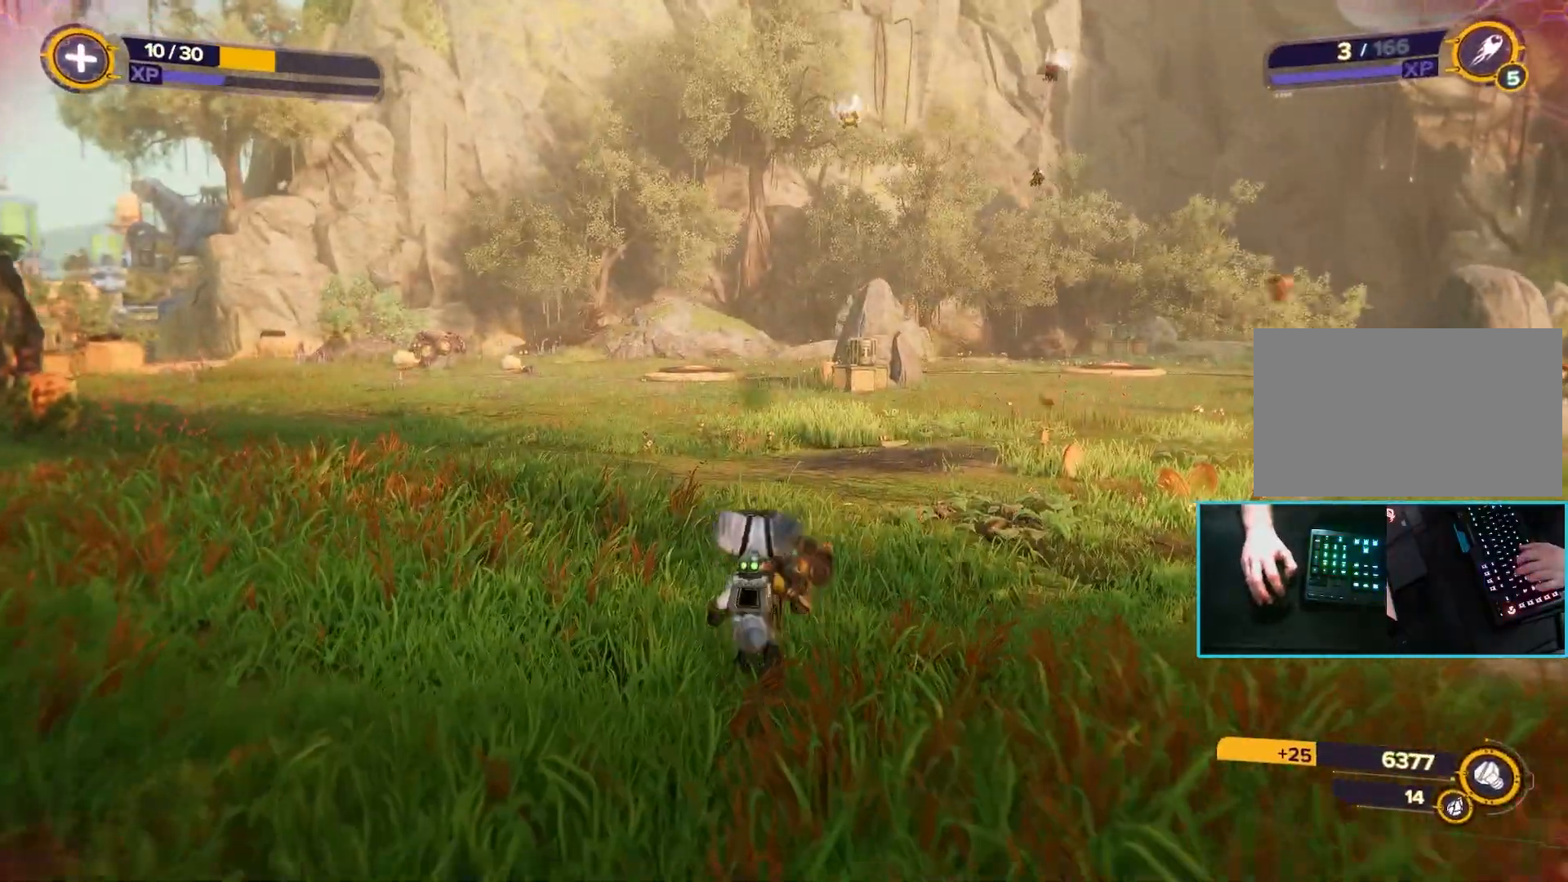
{"keys": ["w"], "mouse": [], "events": [[167, "a", "up"]]}
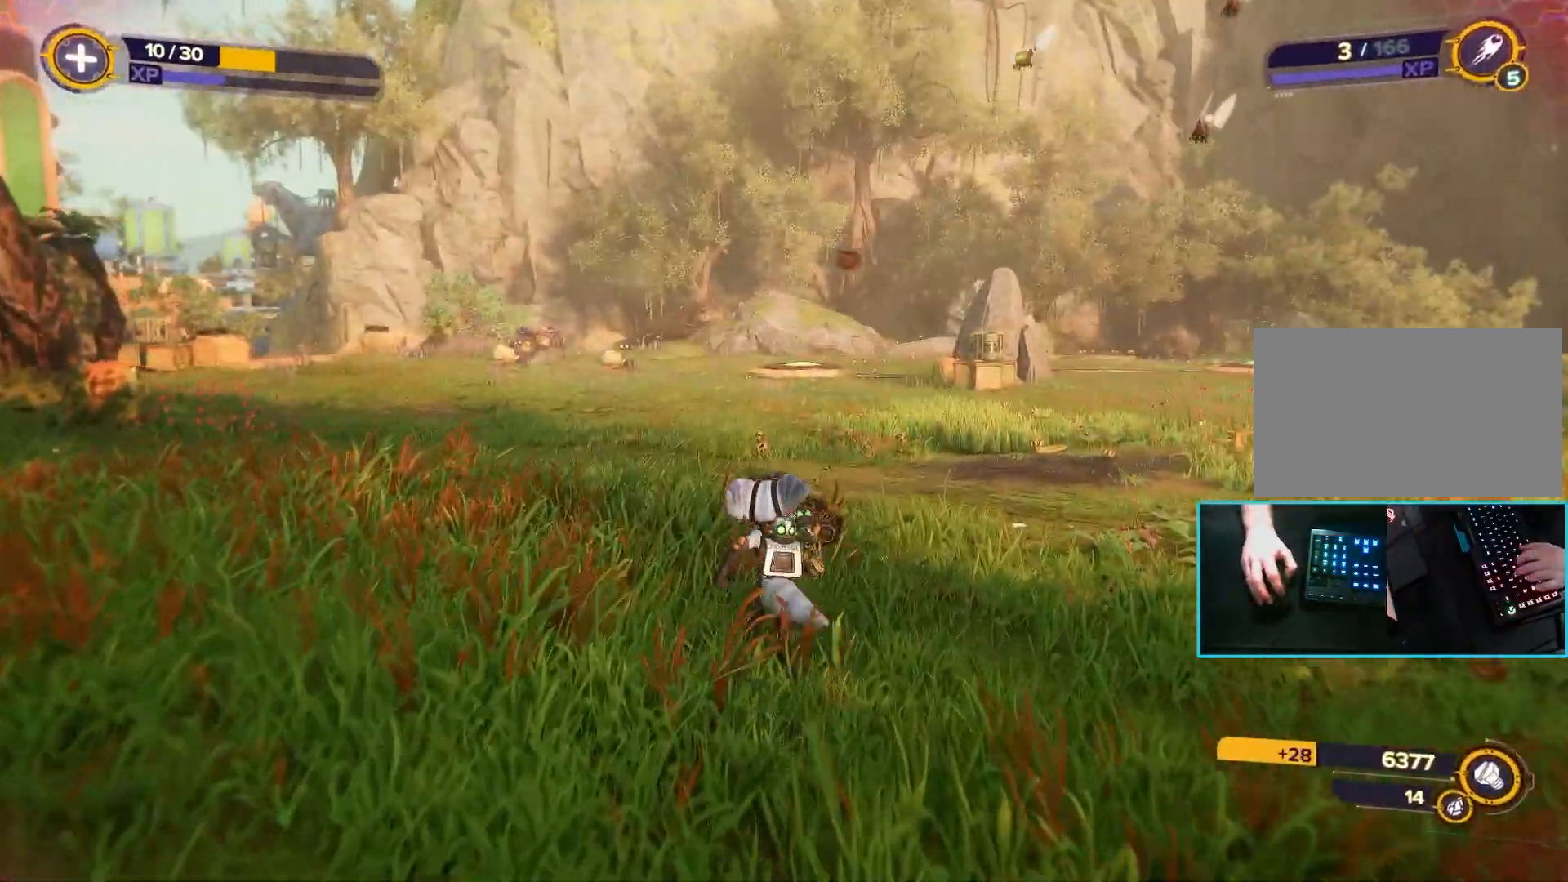
{"keys": ["d"], "mouse": [], "events": [[167, "d", "down"], [267, "w", "up"]]}